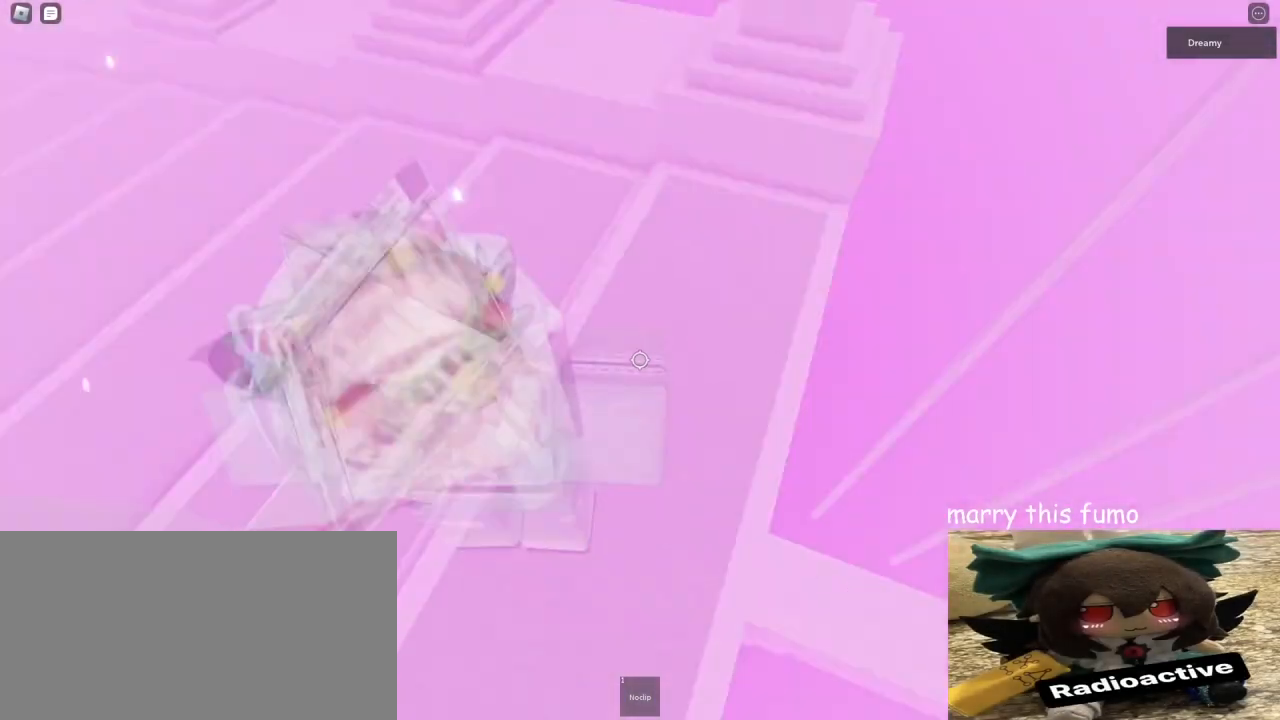
Gameplay with keyboard and mouse; each line is a JSON object with the keys and mouse buttons held at the frame after it. "events" lists presses ("down") and releases ("up") of "a", "ctrl", "d", "e", "q", "s", "shift", "space", "w", "mouse_left", "mouse_wheel", "mouse_right", "mouse_mb4" and "mouse_mb5" between this image and that frame as [ms after this image, input, new state], when the widget could be followed in between. "mouse_left", "mouse_wheel", "mouse_right", "mouse_mb4", "mouse_mb5" = the "left", "wheel", "right", "mb4", "mb5" buttons of the "mouse" list. No other keys are recorded. "wheel" means that the mouse wheel is clicked or scrolled. Mouse movement is not recorded.
{"keys": ["w"], "mouse": ["right"], "events": [[467, "space", "up"]]}
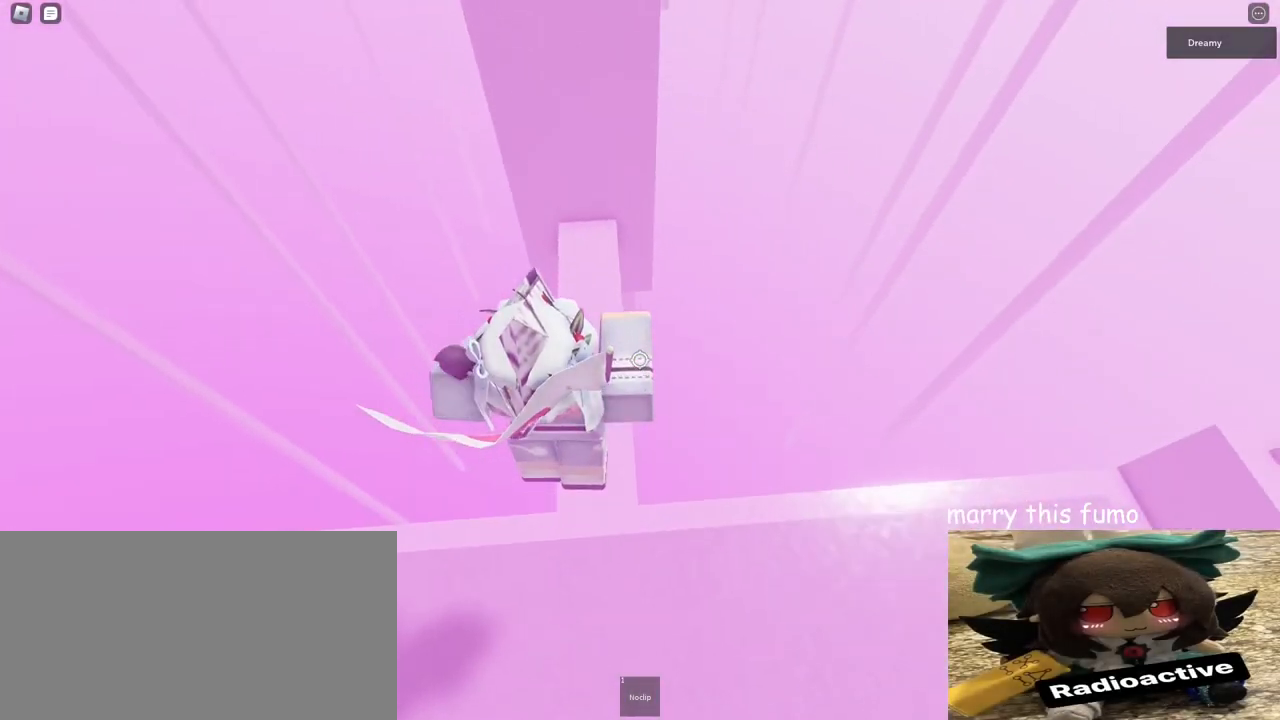
{"keys": ["w"], "mouse": ["right"], "events": []}
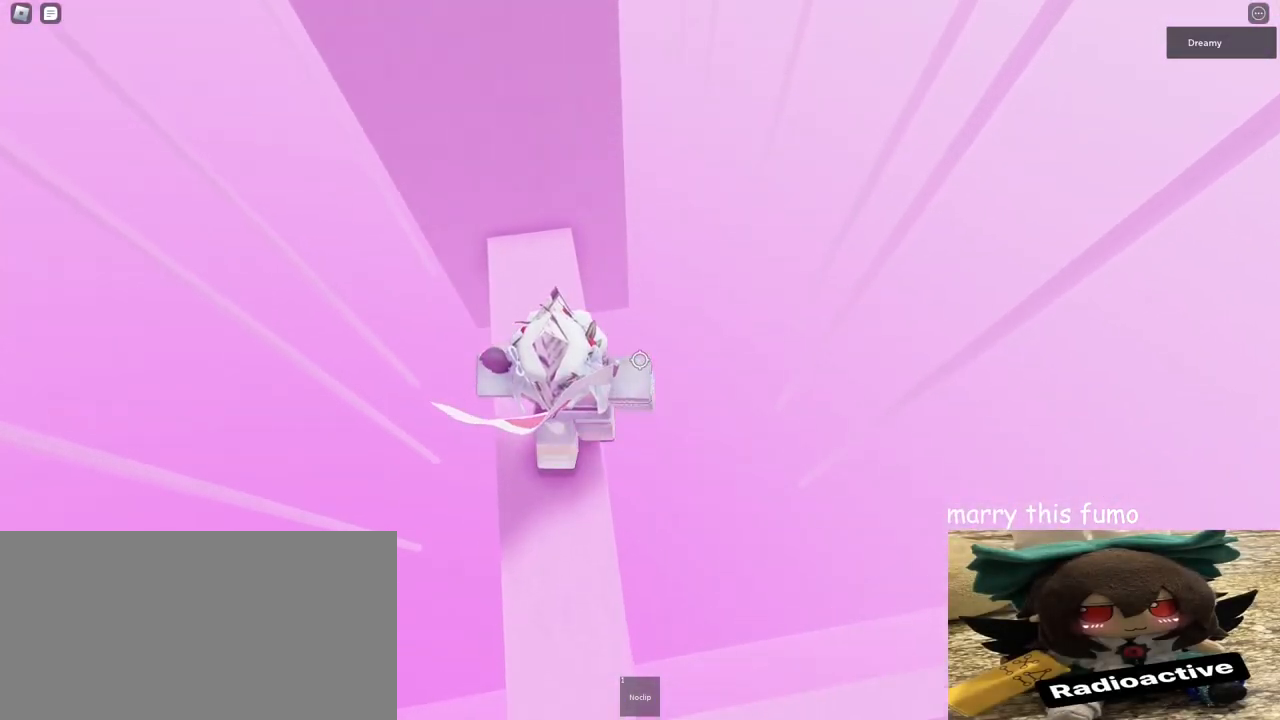
{"keys": [], "mouse": ["right"], "events": [[450, "w", "up"]]}
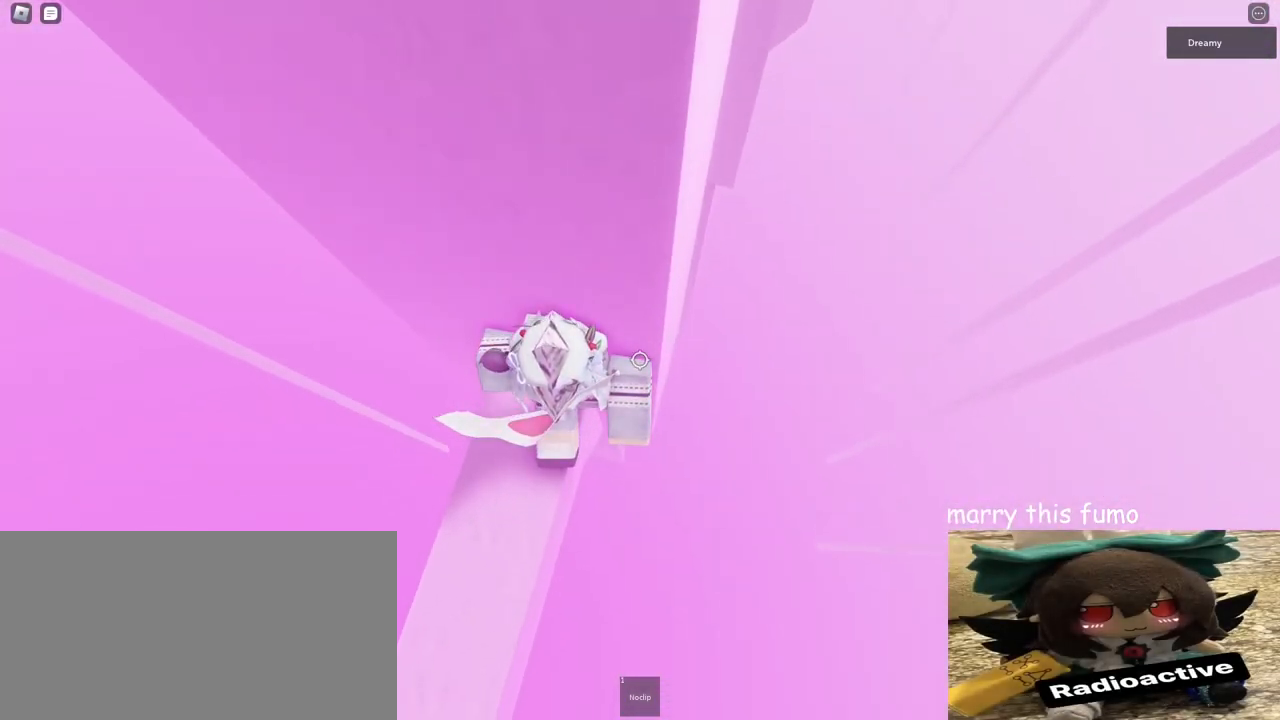
{"keys": ["d", "space"], "mouse": ["right"], "events": [[17, "d", "down"], [183, "space", "down"]]}
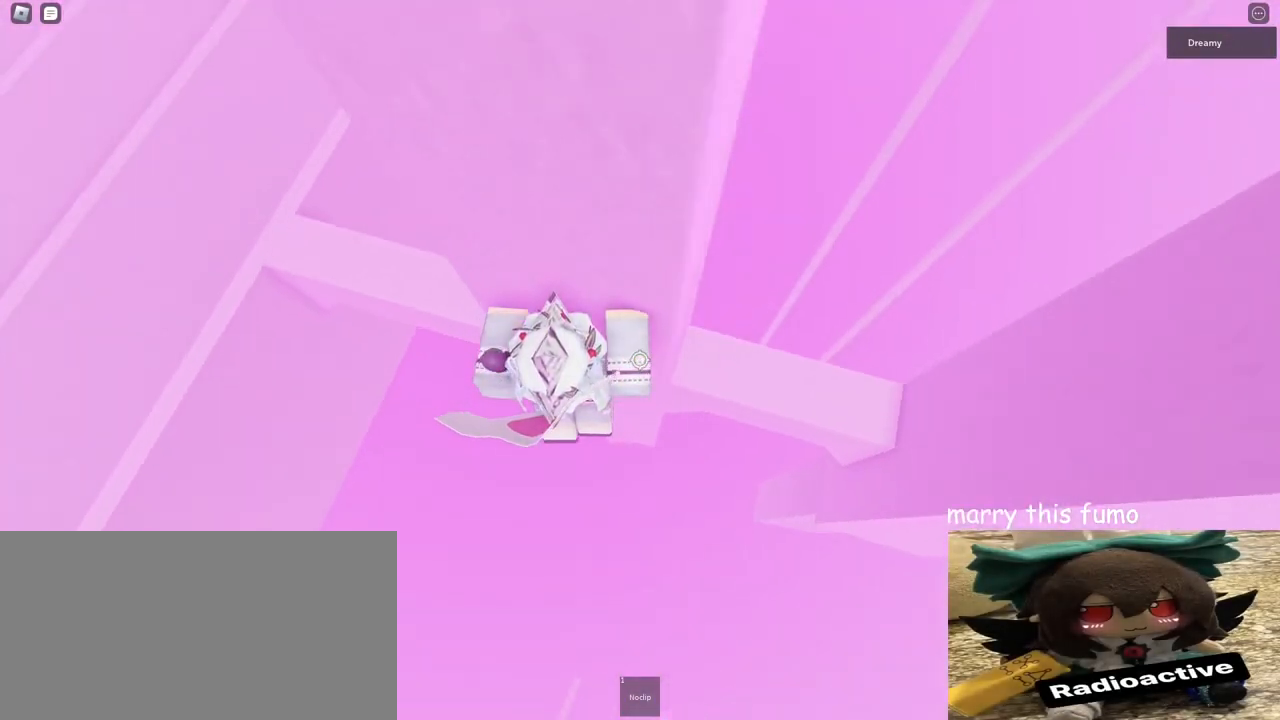
{"keys": ["d", "space"], "mouse": ["right"], "events": []}
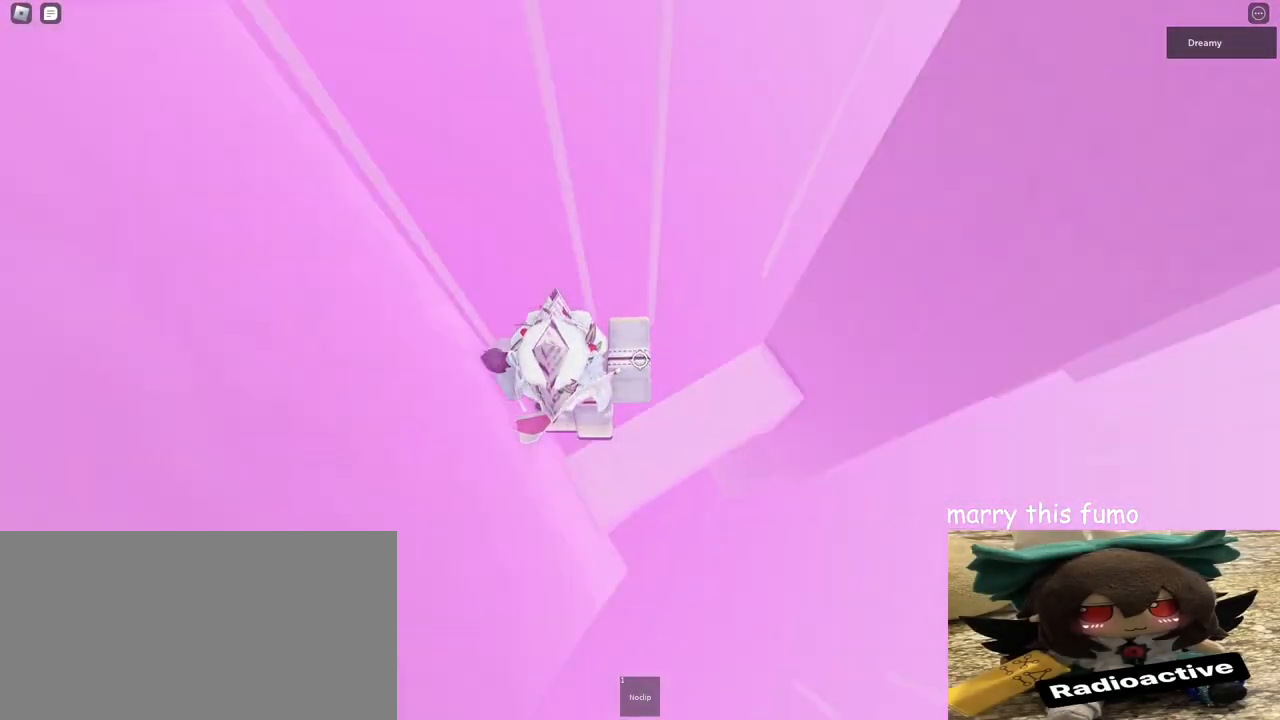
{"keys": ["w"], "mouse": ["right"], "events": [[67, "space", "up"], [133, "w", "down"], [167, "d", "up"]]}
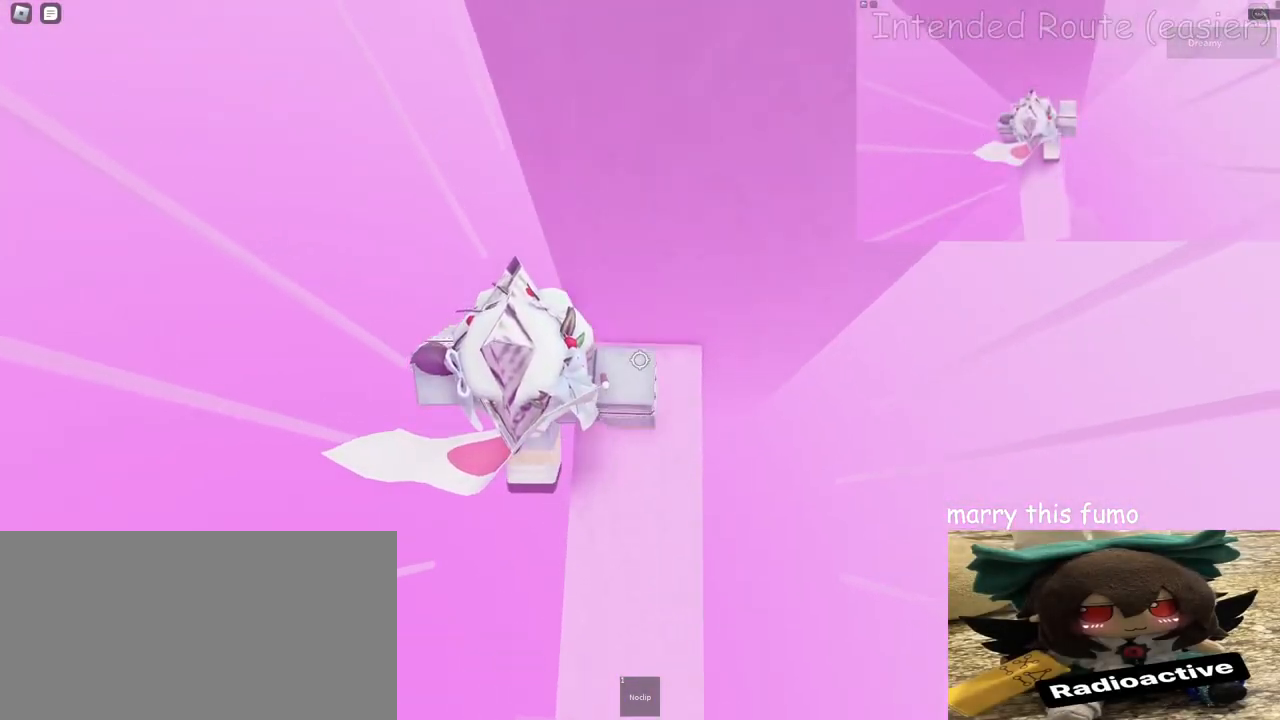
{"keys": ["a", "space"], "mouse": ["right"], "events": [[200, "w", "up"], [350, "a", "down"], [467, "space", "down"]]}
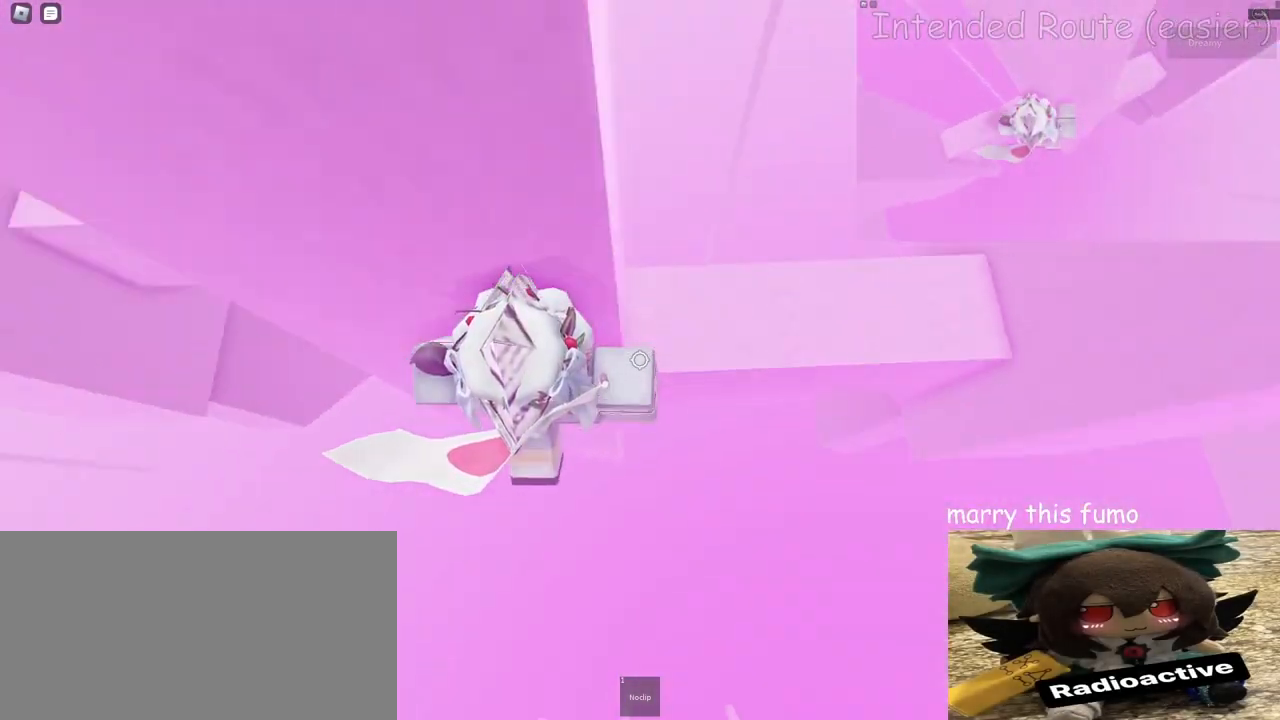
{"keys": ["a", "space"], "mouse": ["right"], "events": []}
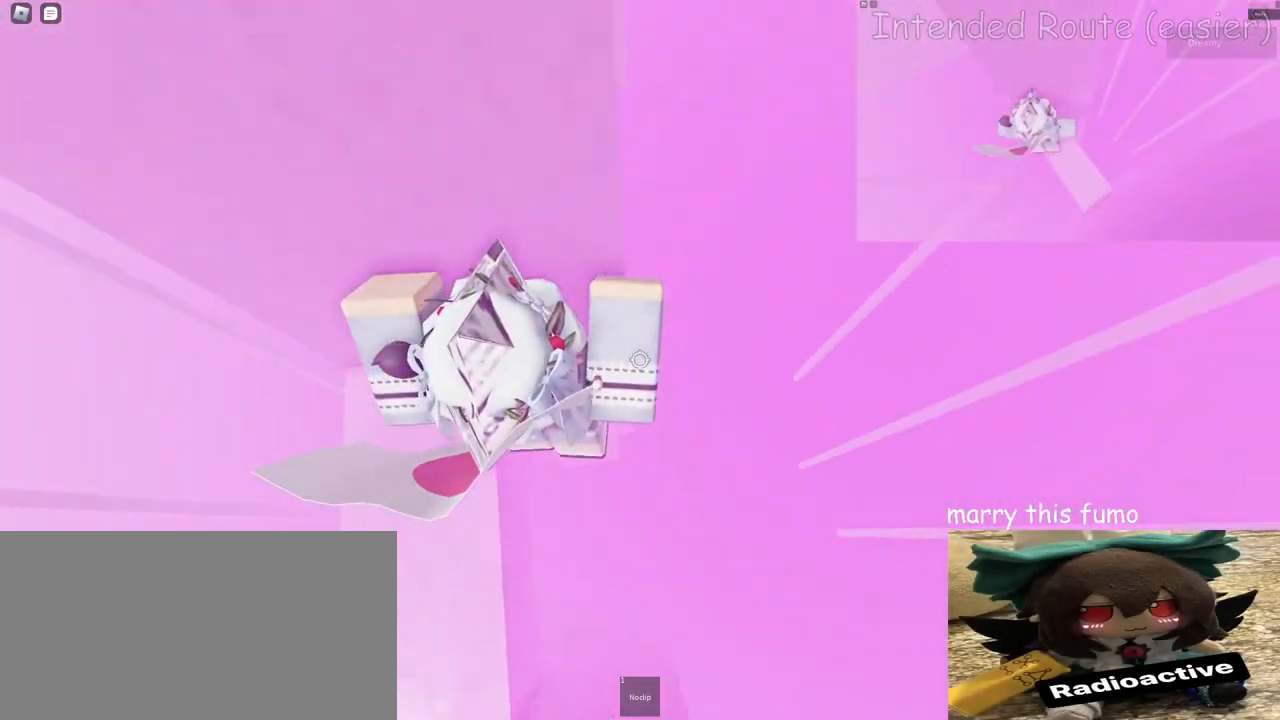
{"keys": ["d", "w"], "mouse": ["right"]}
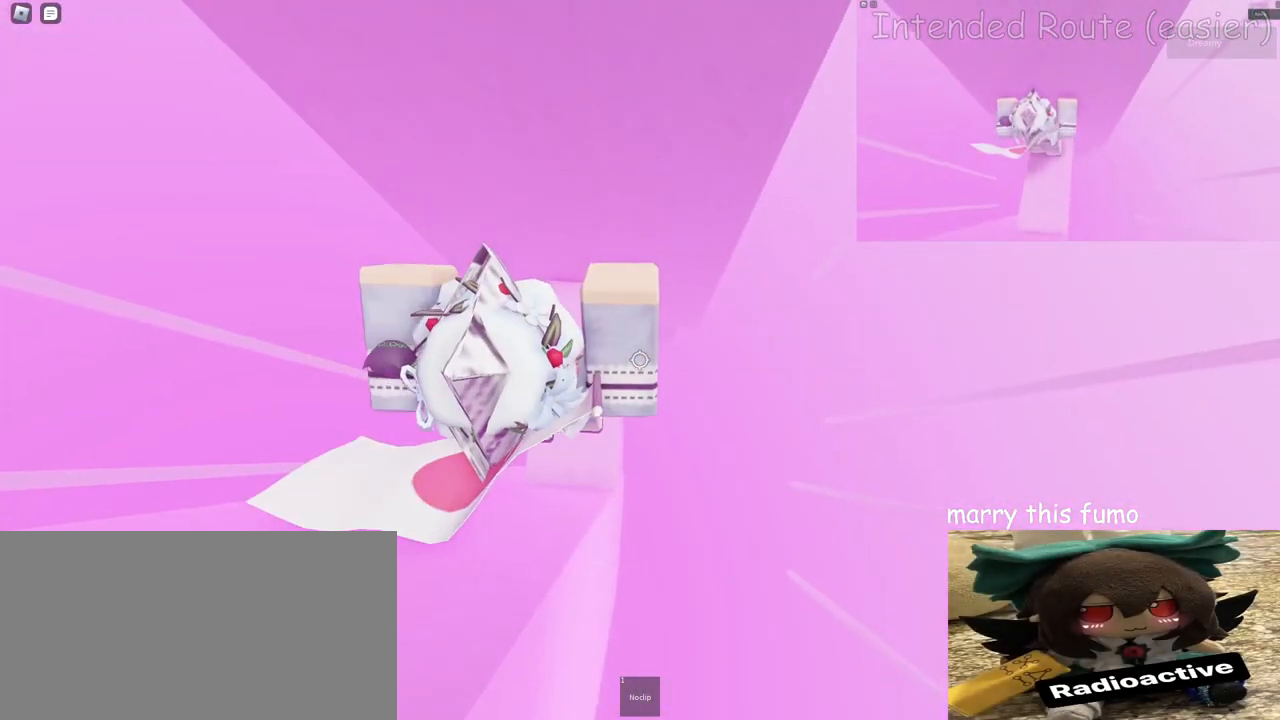
{"keys": ["d"], "mouse": ["right"], "events": [[67, "d", "up"], [300, "w", "up"], [350, "d", "down"]]}
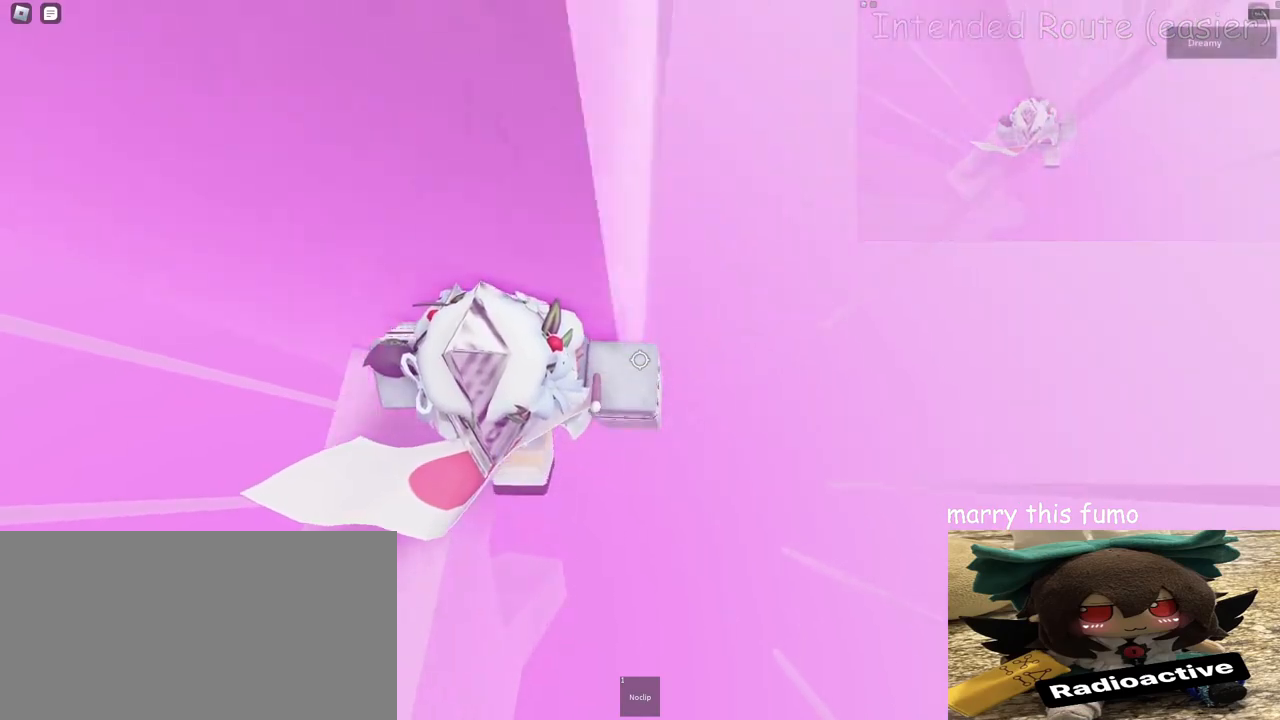
{"keys": ["d", "space"], "mouse": ["right"], "events": [[17, "space", "down"]]}
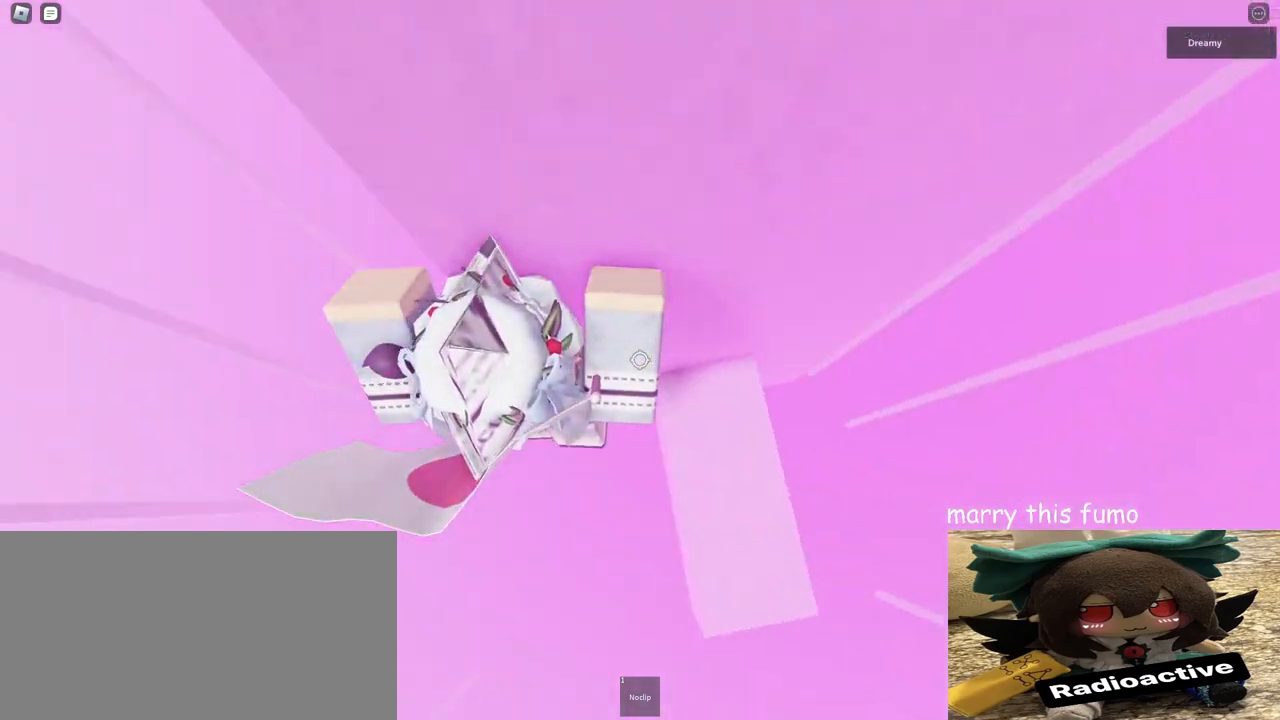
{"keys": ["d"], "mouse": ["right"], "events": [[50, "space", "up"]]}
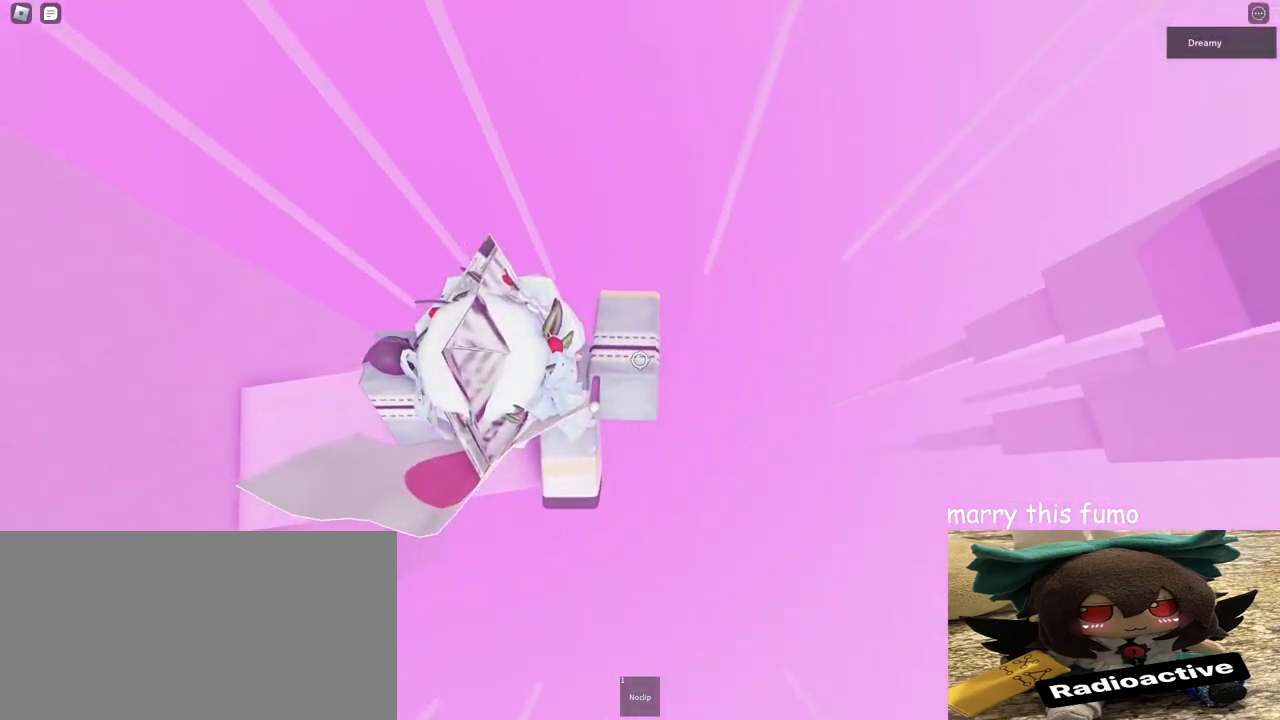
{"keys": ["d"], "mouse": ["right"], "events": [[133, "space", "down"], [217, "shift", "down"], [267, "space", "up"], [350, "mouse_right", "up"], [350, "shift", "up"], [467, "mouse_right", "down"]]}